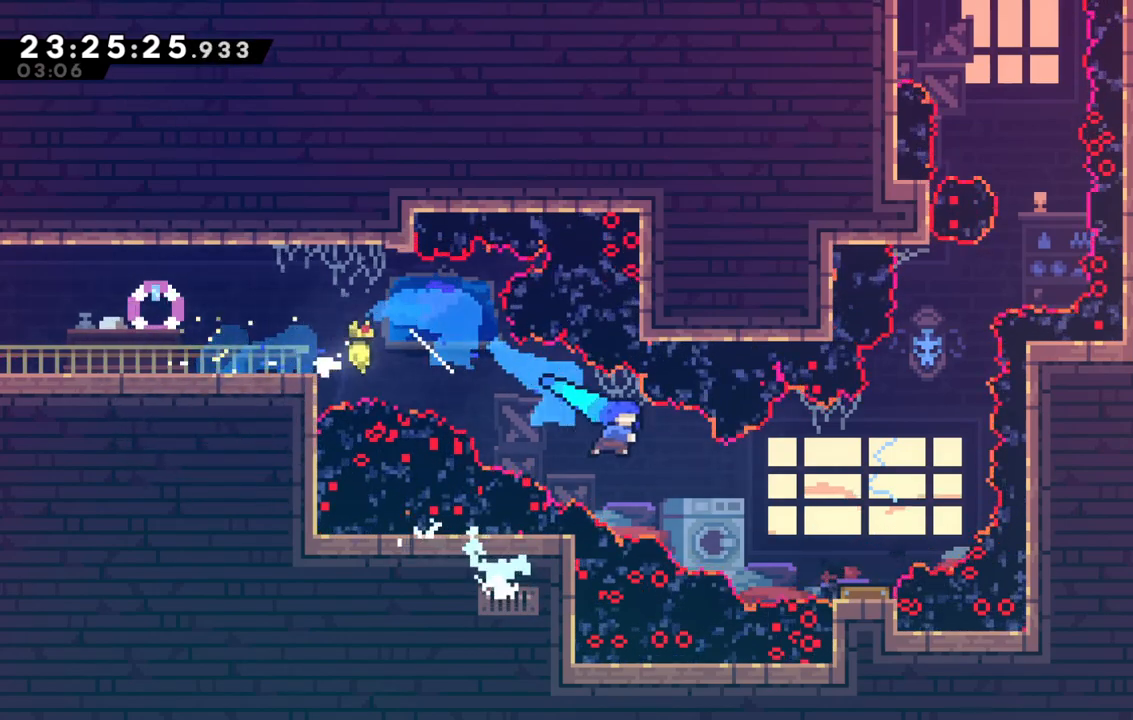
Gameplay with keyboard; each line is a JSON object with the keys held at the frame after it. "events" lists presses ("down") and releases ("up") of "dash", "demo", "down", "grab", "jump", "jump2", "left", "right" and "up" between this image and that frame as [ms after this image, input, new state], when the widget could be followed in between. No other keys are recorded. Mouse input is not recorded. Key names are as the overlay labels them; some are game actions (e.g. jump) rather than physical keys.
{"keys": [], "events": [[50, "dash", "up"], [250, "dash", "down"], [483, "dash", "up"], [483, "down", "up"], [483, "right", "up"]]}
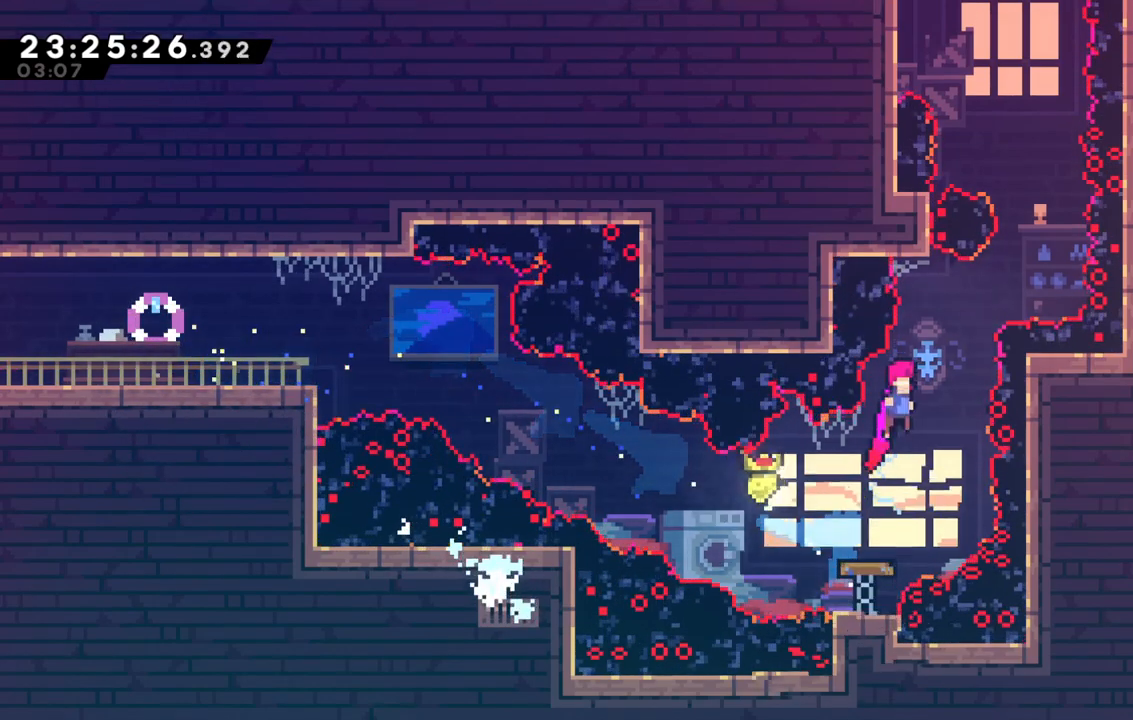
{"keys": ["dash", "up"], "events": [[117, "right", "down"], [217, "right", "up"], [300, "up", "down"], [400, "dash", "down"]]}
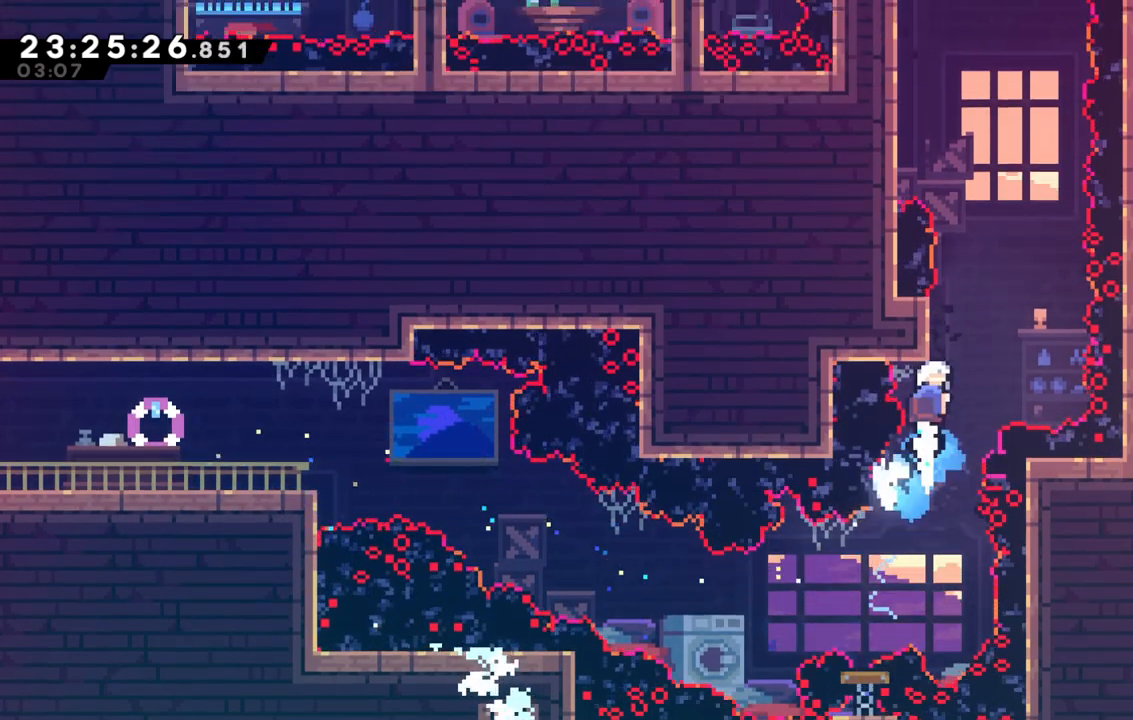
{"keys": ["jump", "left"], "events": [[33, "up", "up"], [83, "dash", "up"], [133, "jump", "down"], [317, "left", "down"]]}
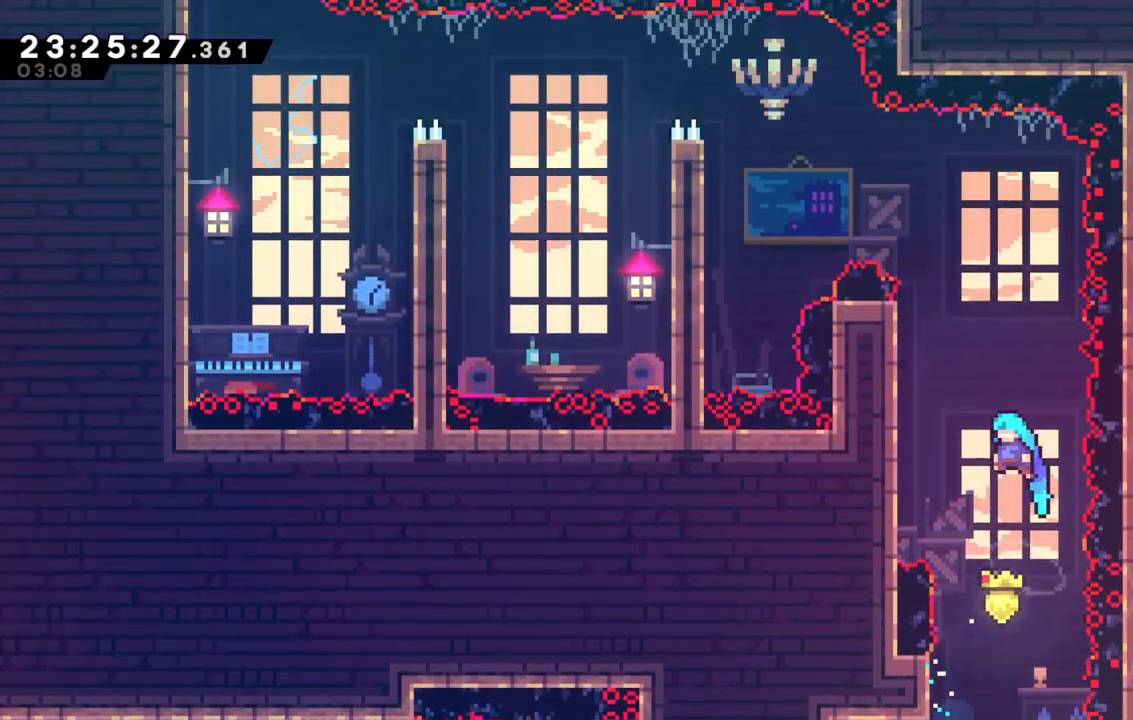
{"keys": ["jump"], "events": [[250, "jump", "up"], [283, "left", "up"], [333, "jump", "down"]]}
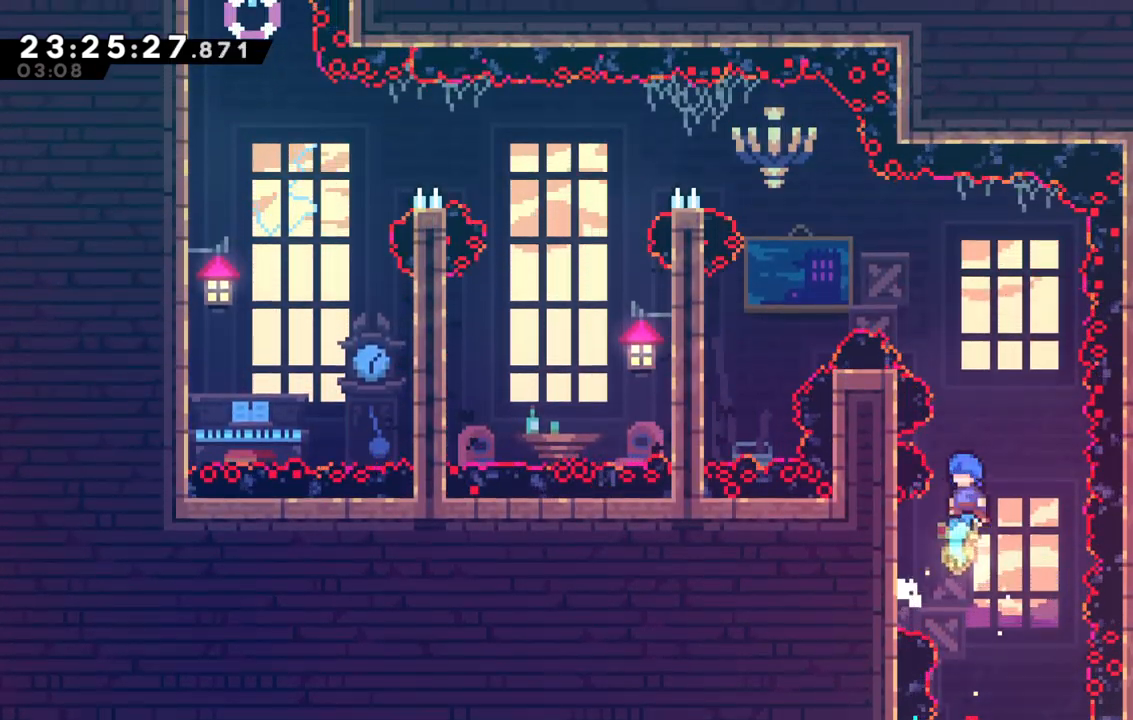
{"keys": ["grab"], "events": [[167, "left", "down"], [267, "grab", "down"], [500, "jump", "up"], [500, "left", "up"]]}
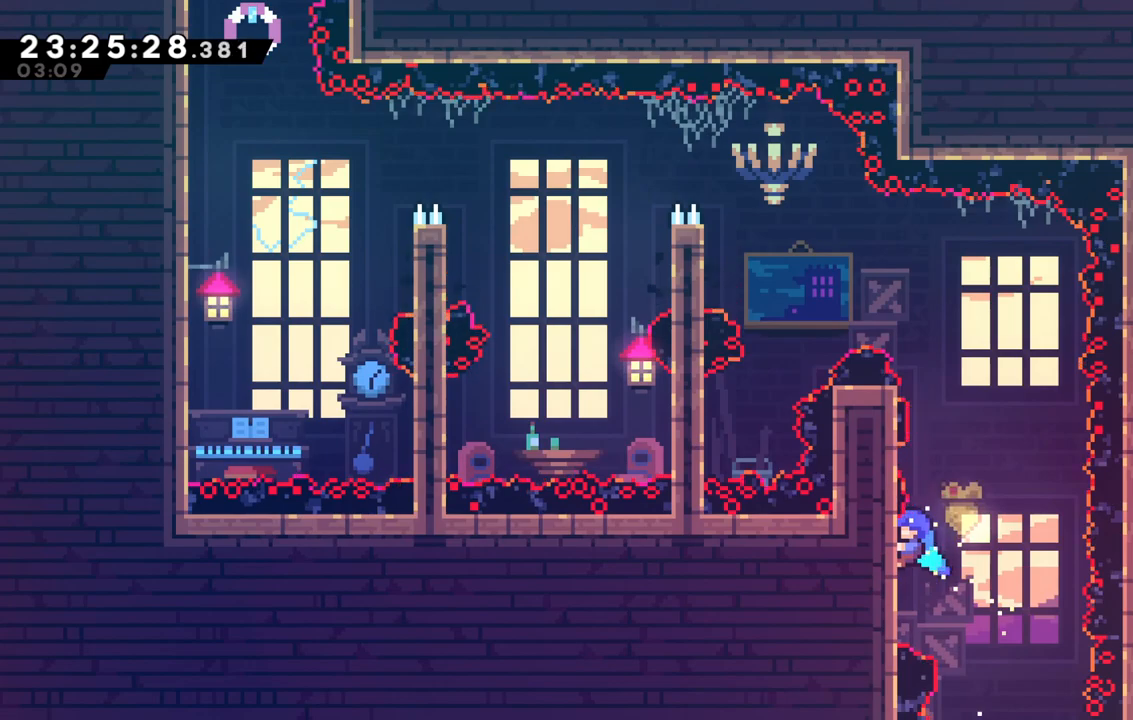
{"keys": ["grab", "jump", "left"], "events": [[83, "jump", "down"], [183, "grab", "up"], [233, "jump", "up"], [317, "jump", "down"], [467, "grab", "down"], [467, "left", "down"]]}
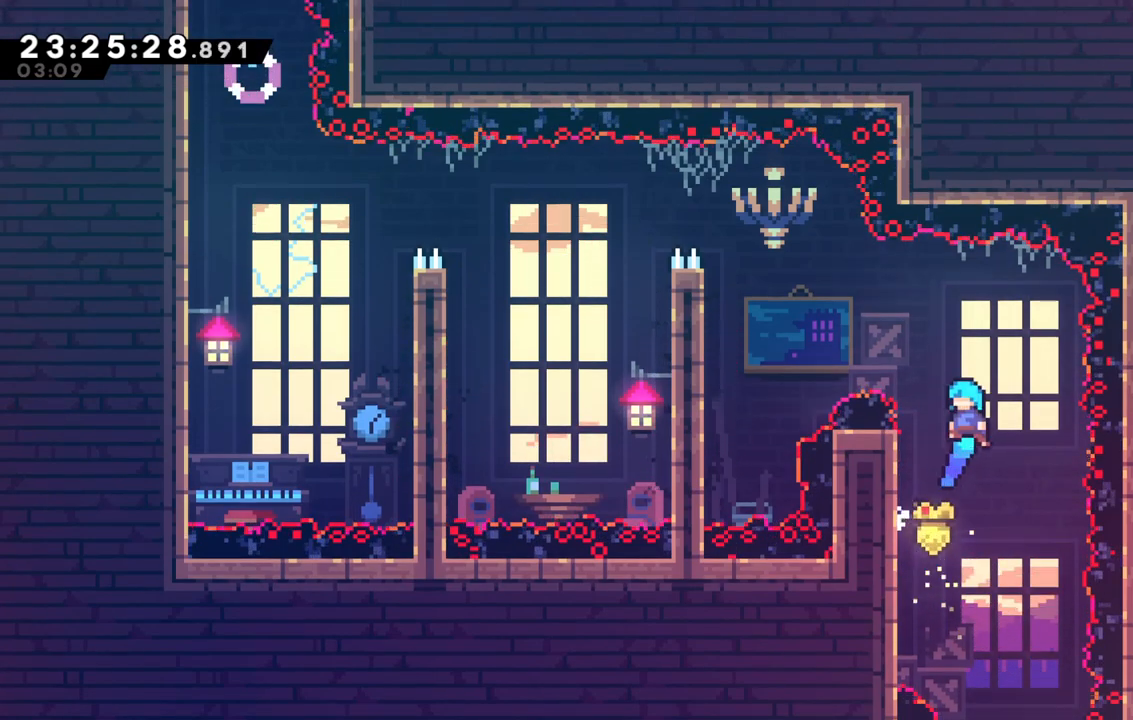
{"keys": ["left"], "events": [[150, "jump", "up"], [200, "jump", "down"], [383, "grab", "up"], [483, "jump", "up"]]}
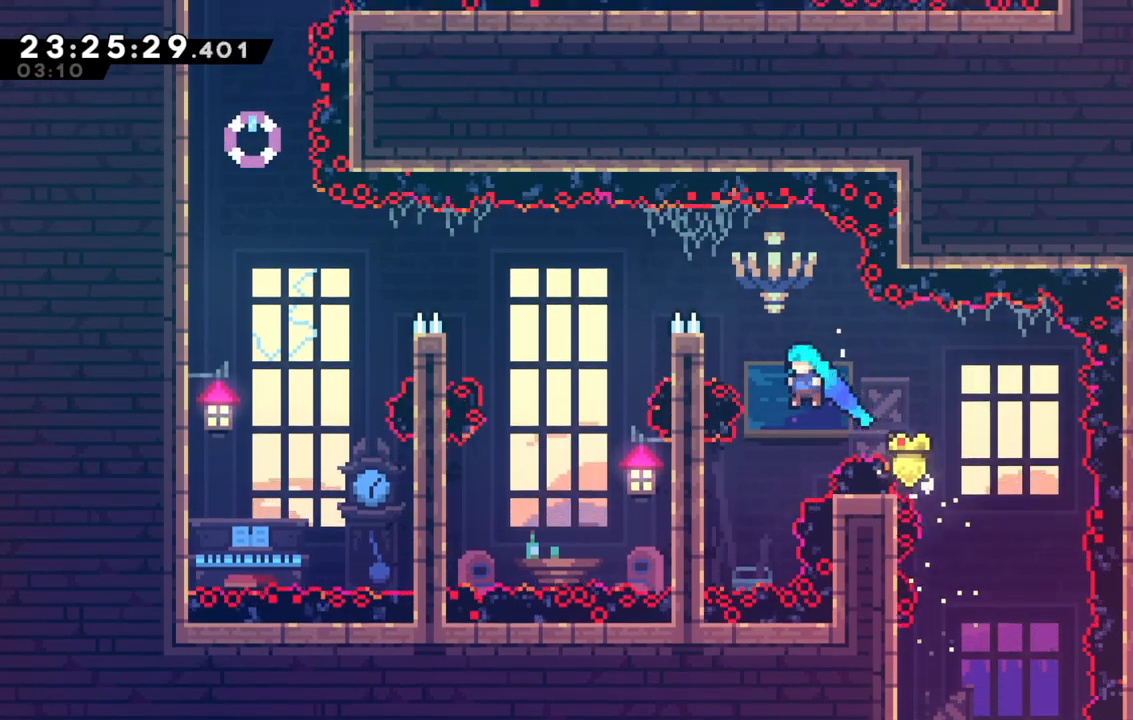
{"keys": [], "events": [[217, "grab", "down"], [450, "grab", "up"], [450, "left", "up"]]}
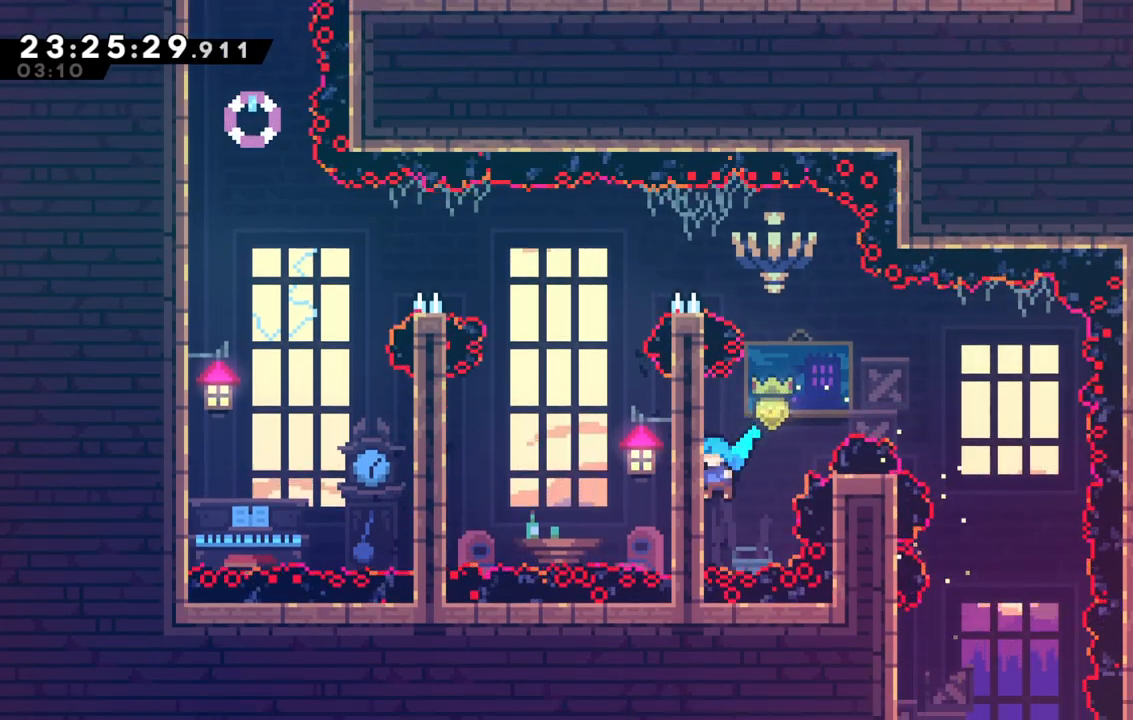
{"keys": [], "events": [[50, "jump", "down"], [267, "left", "down"], [467, "jump", "up"], [500, "left", "up"]]}
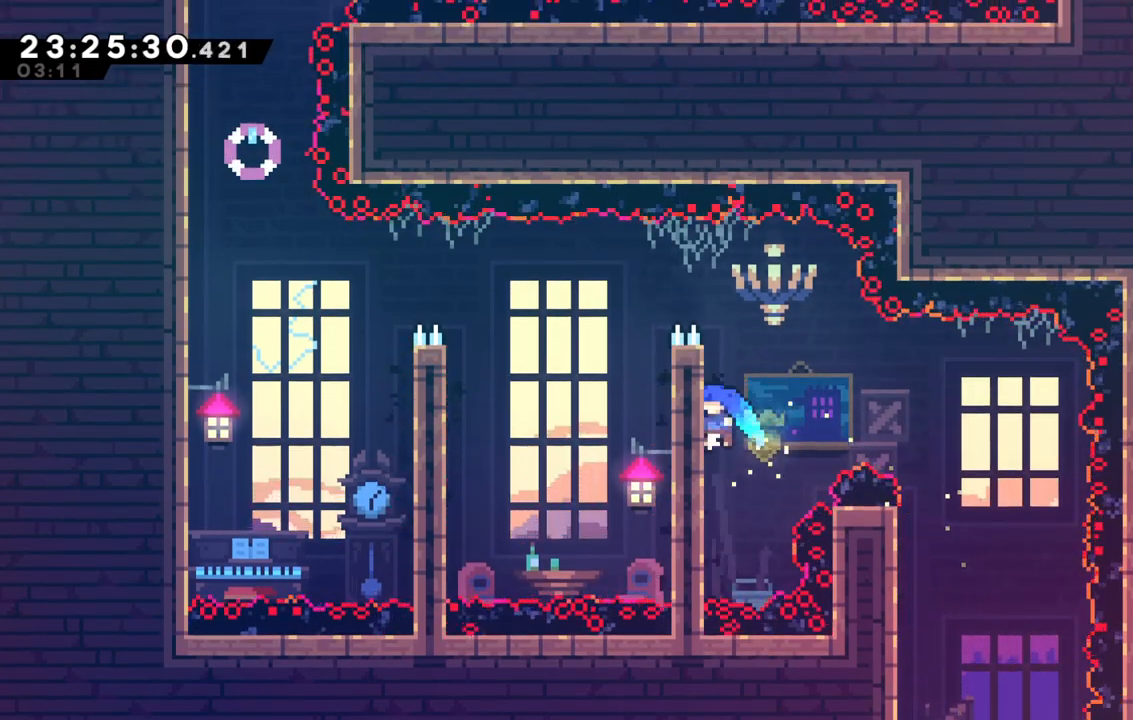
{"keys": ["grab", "jump", "left"], "events": [[50, "jump", "down"], [200, "grab", "down"], [300, "left", "down"], [383, "jump", "up"], [483, "jump", "down"]]}
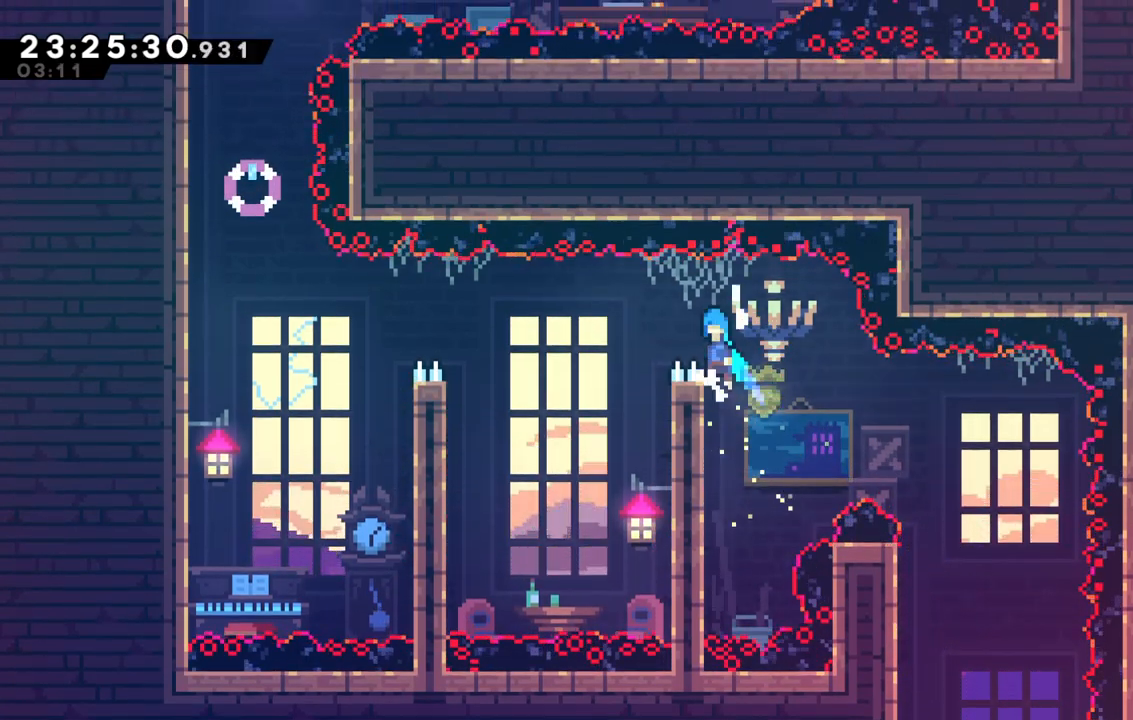
{"keys": ["left", "up"], "events": [[67, "grab", "up"], [117, "jump", "up"], [400, "up", "down"]]}
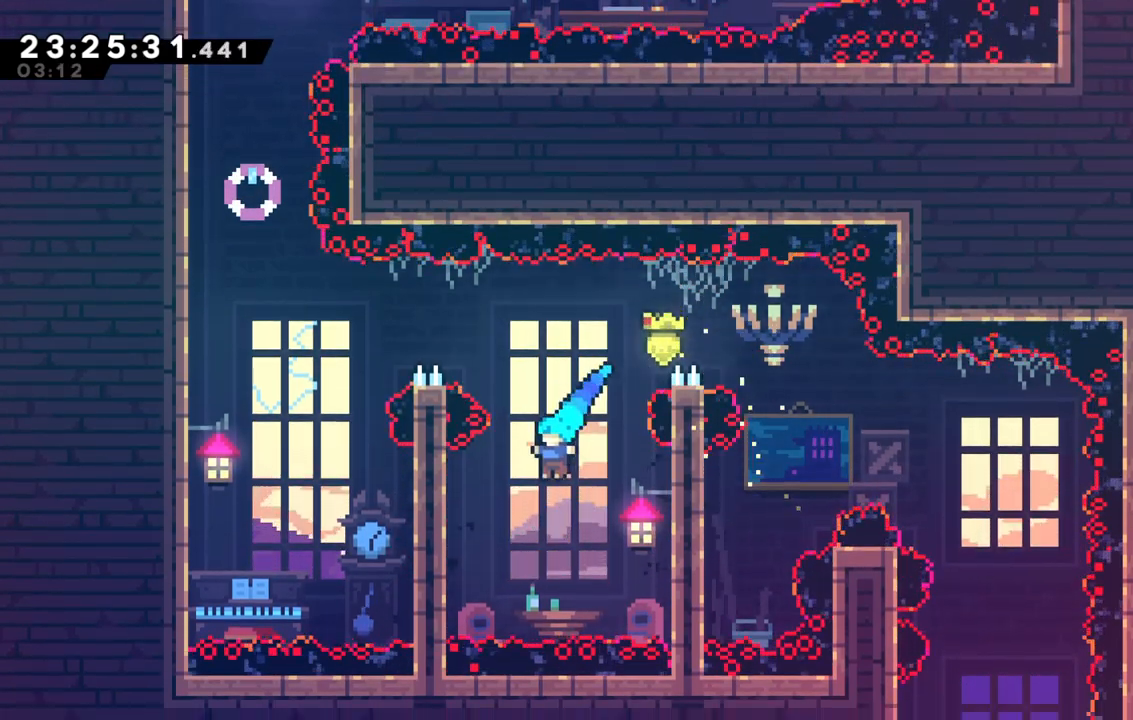
{"keys": ["jump"], "events": [[83, "grab", "down"], [417, "grab", "up"], [467, "left", "up"], [467, "up", "up"], [500, "jump", "down"]]}
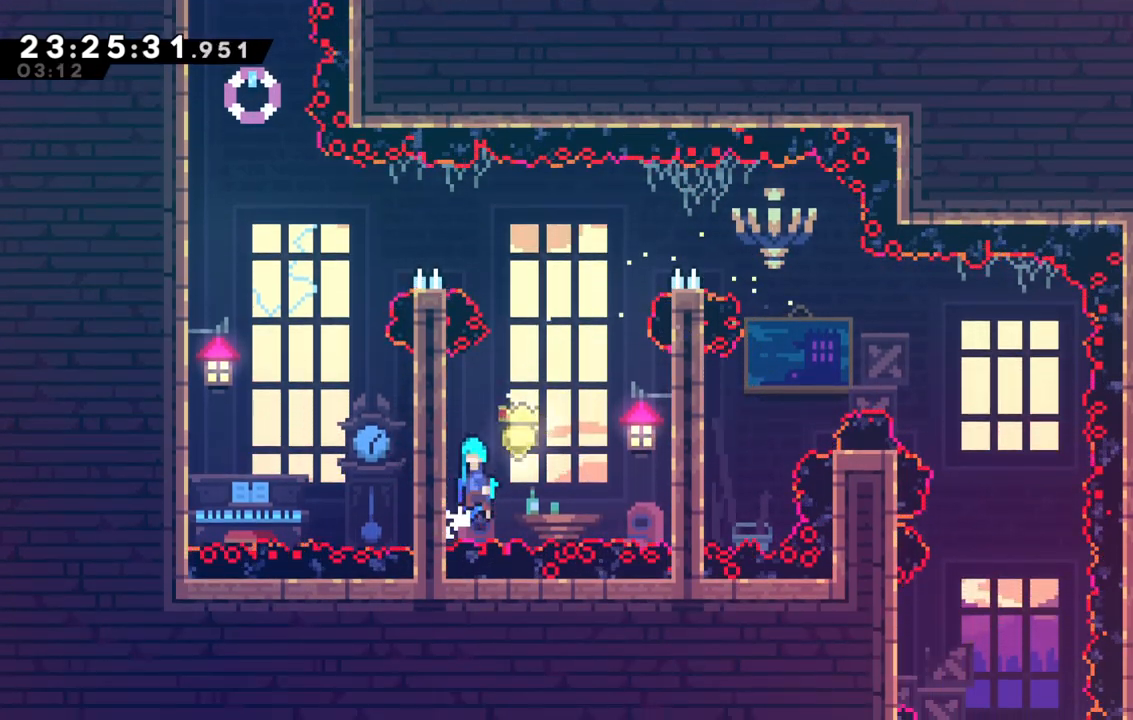
{"keys": ["jump"], "events": [[250, "left", "down"], [383, "jump", "up"], [433, "jump", "down"], [433, "left", "up"]]}
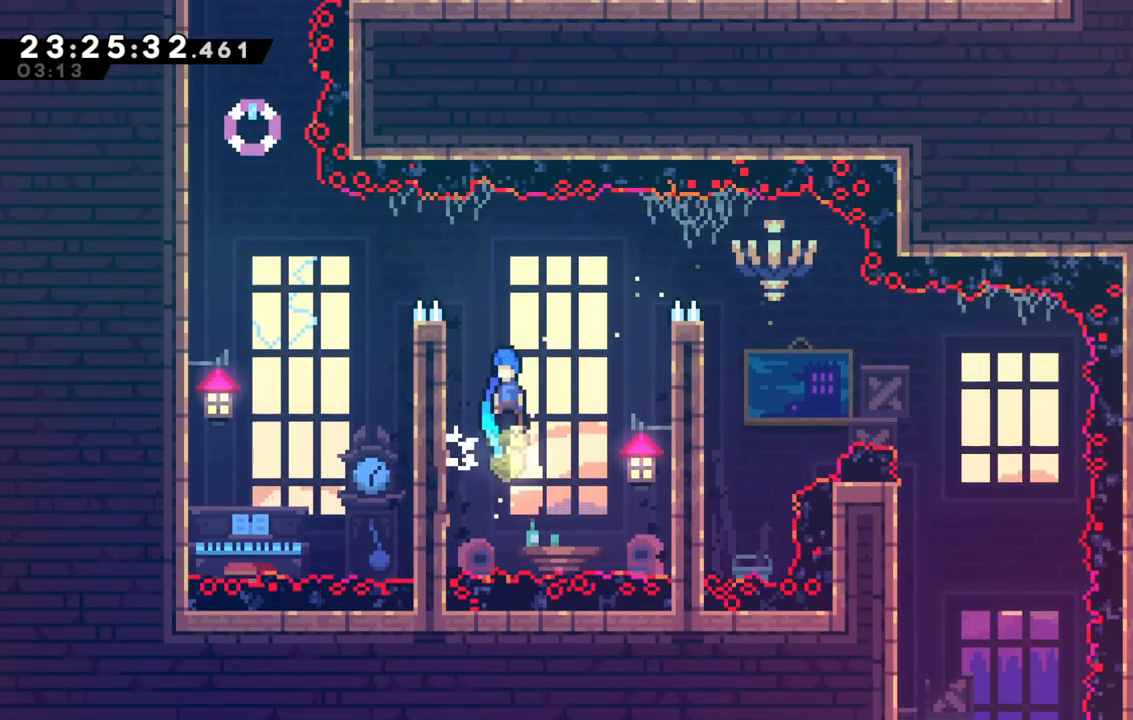
{"keys": ["grab", "jump", "left"], "events": [[67, "left", "down"], [267, "grab", "down"], [300, "jump", "up"], [350, "jump", "down"]]}
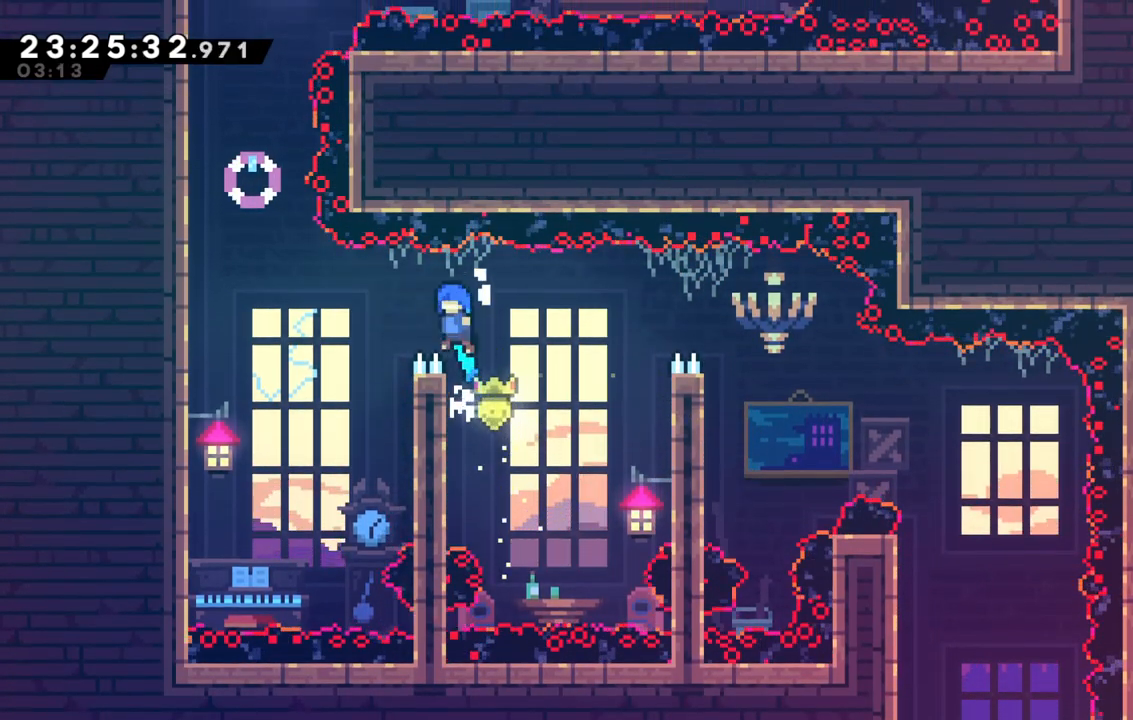
{"keys": ["jump", "left"], "events": [[183, "grab", "up"]]}
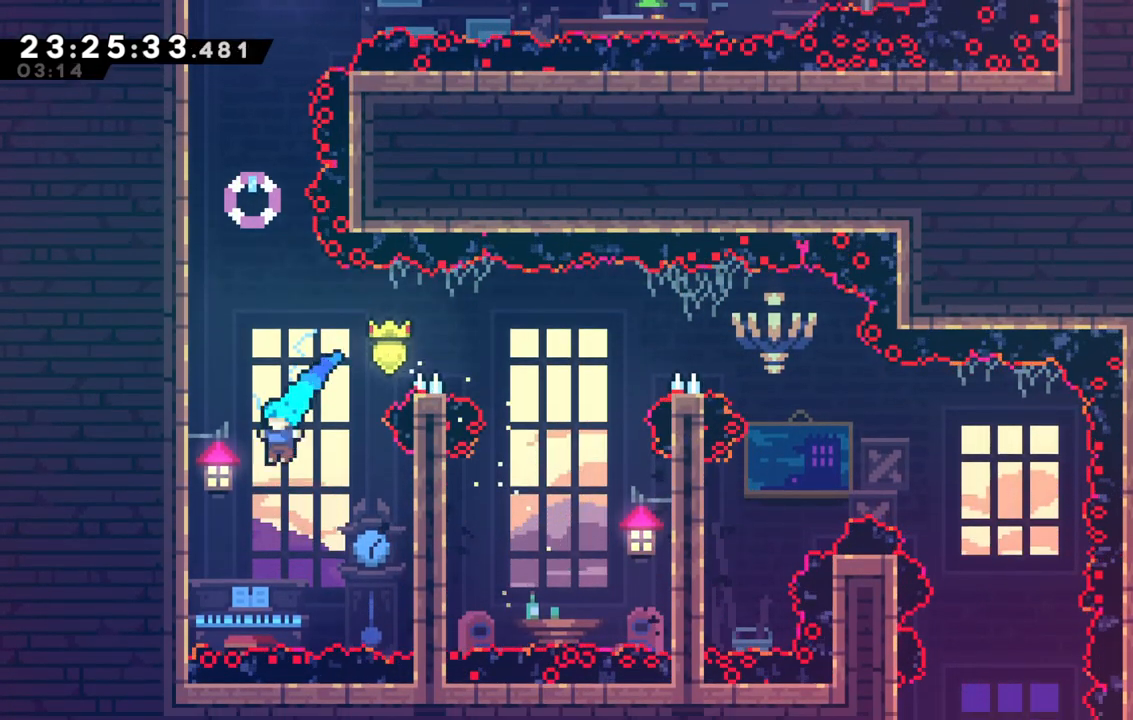
{"keys": ["jump", "left"], "events": [[250, "jump", "up"], [250, "left", "up"], [283, "jump", "down"], [483, "left", "down"]]}
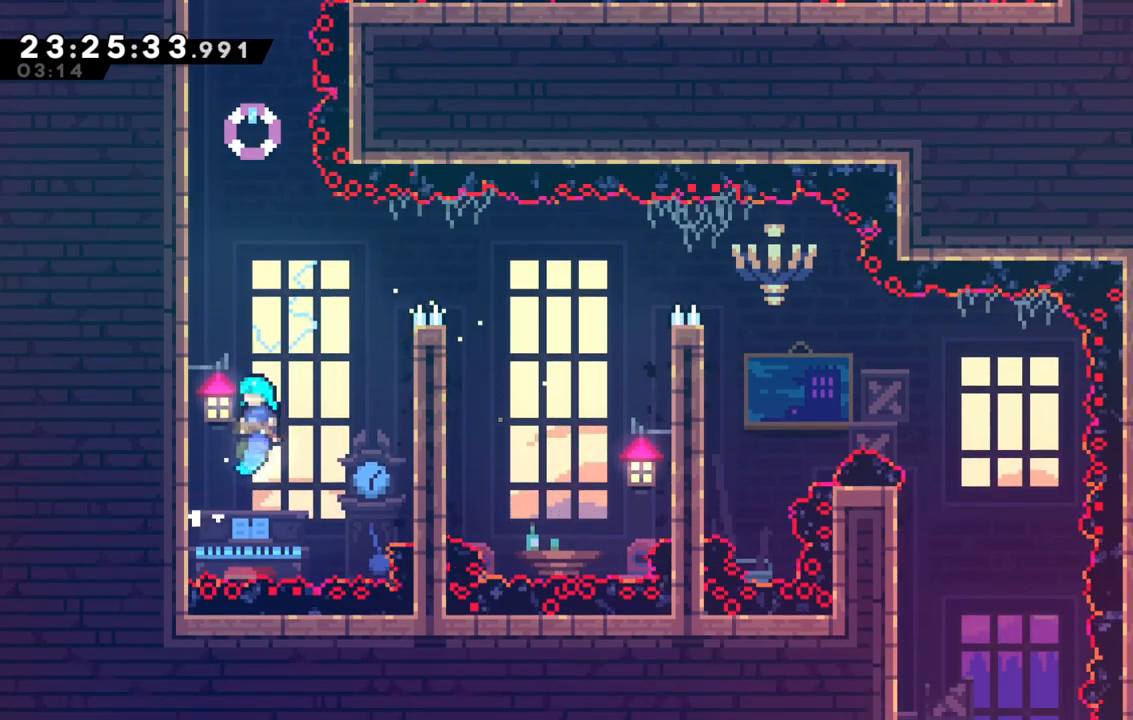
{"keys": ["jump", "left"], "events": [[217, "jump", "up"], [267, "jump", "down"], [267, "left", "up"], [450, "left", "down"]]}
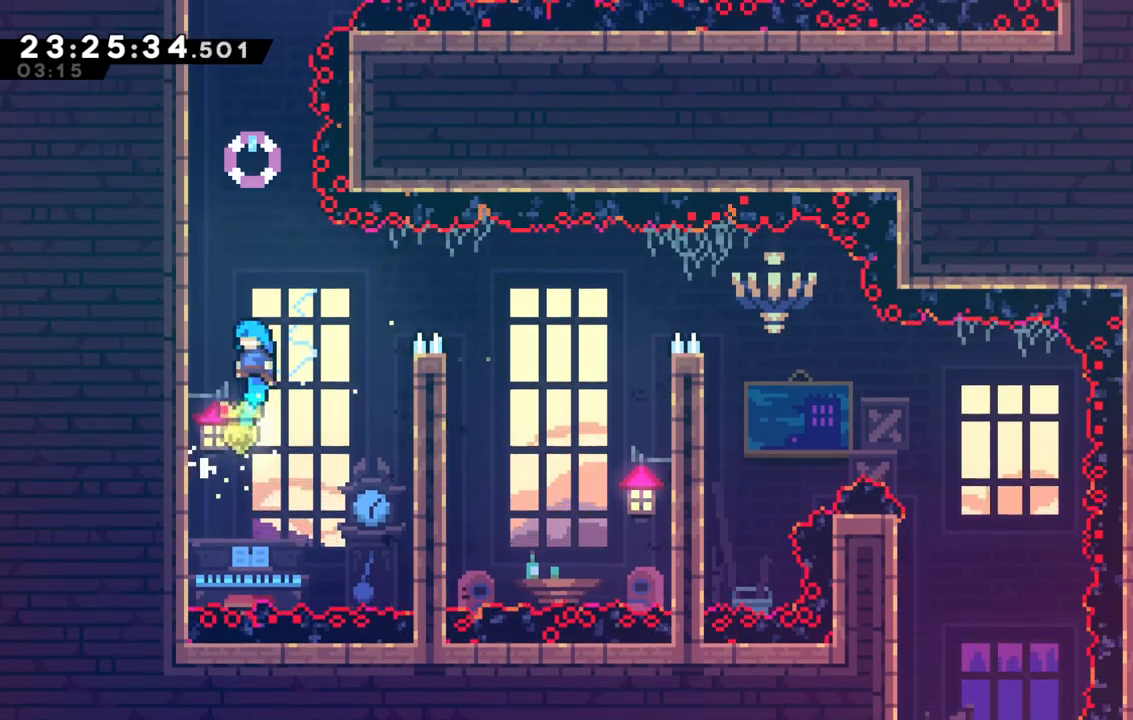
{"keys": ["left"], "events": [[133, "jump", "up"], [133, "left", "up"], [183, "jump", "down"], [317, "left", "down"], [500, "jump", "up"]]}
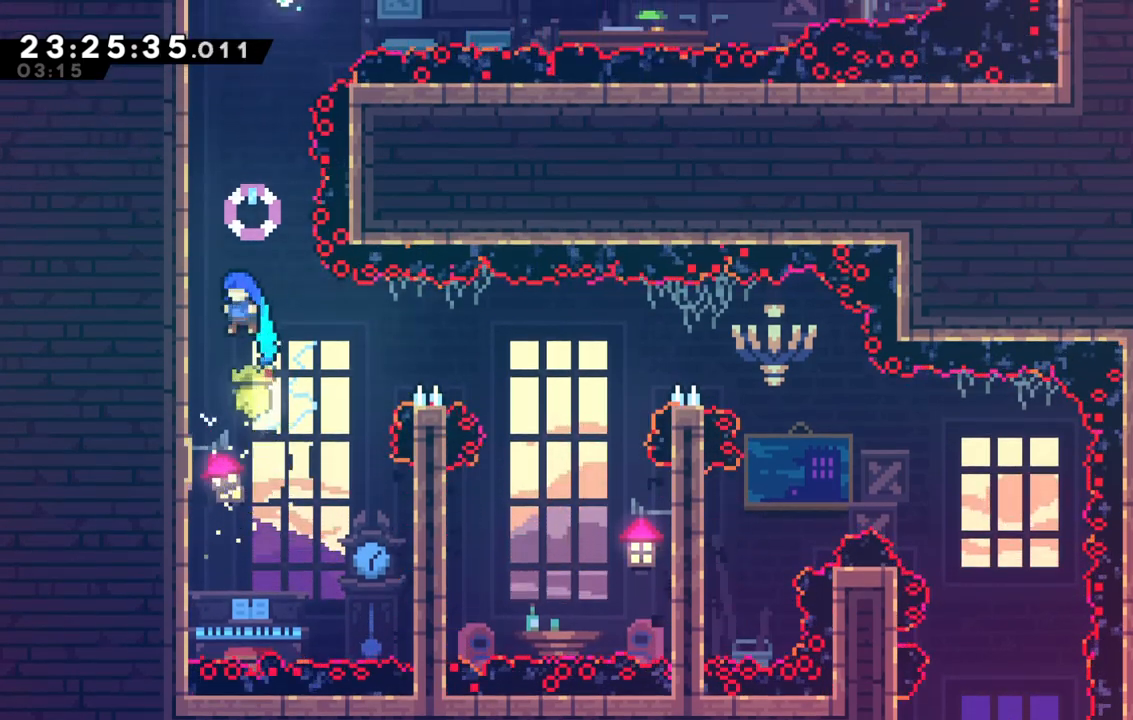
{"keys": ["left"], "events": [[100, "jump", "down"], [100, "left", "up"], [283, "left", "down"], [483, "jump", "up"]]}
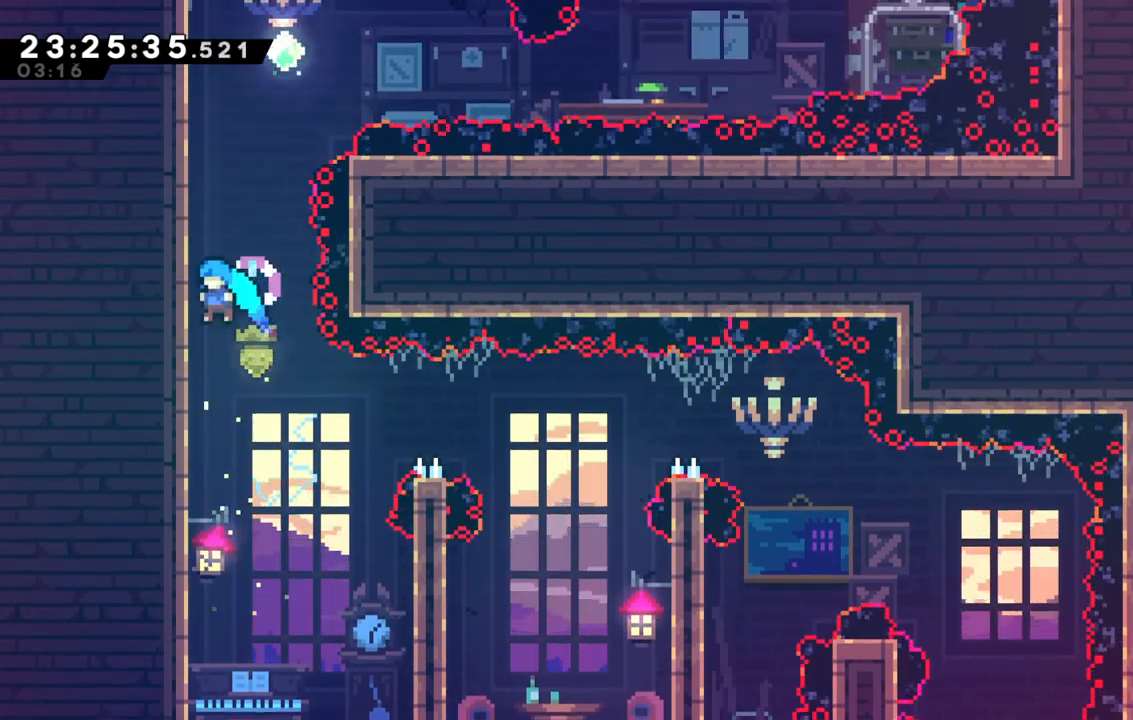
{"keys": ["jump"], "events": [[33, "left", "up"], [67, "jump", "down"], [217, "left", "down"], [450, "jump", "up"], [450, "left", "up"], [500, "jump", "down"]]}
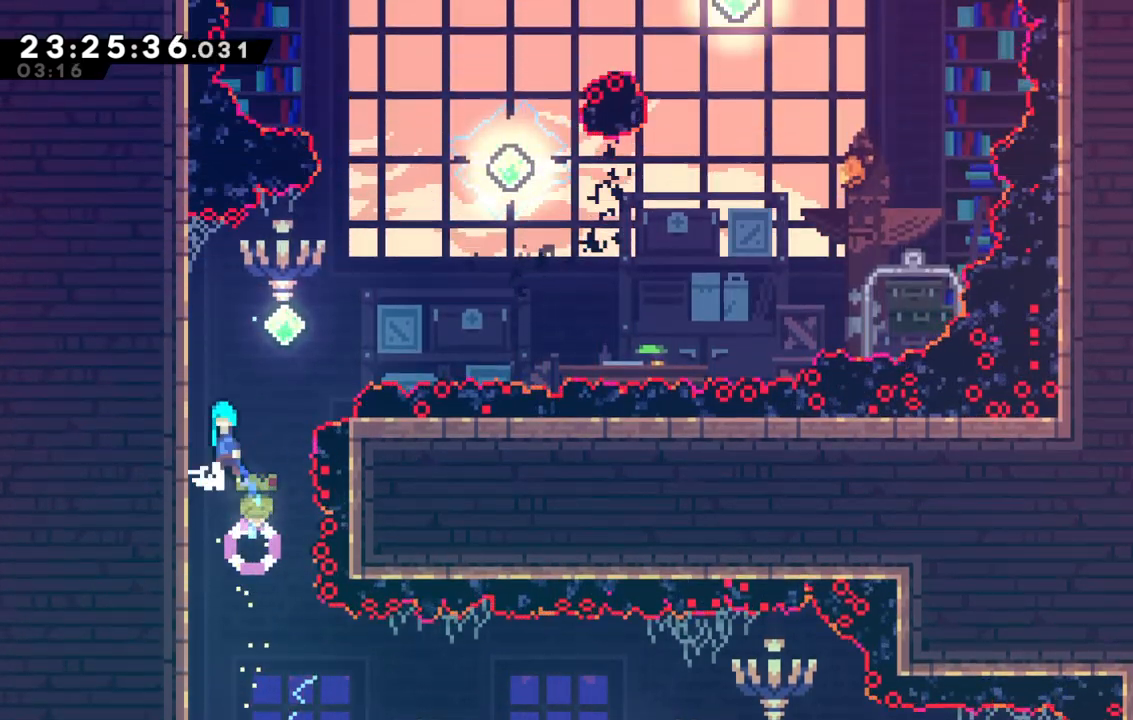
{"keys": ["grab", "jump", "left"], "events": [[283, "grab", "down"], [283, "left", "down"]]}
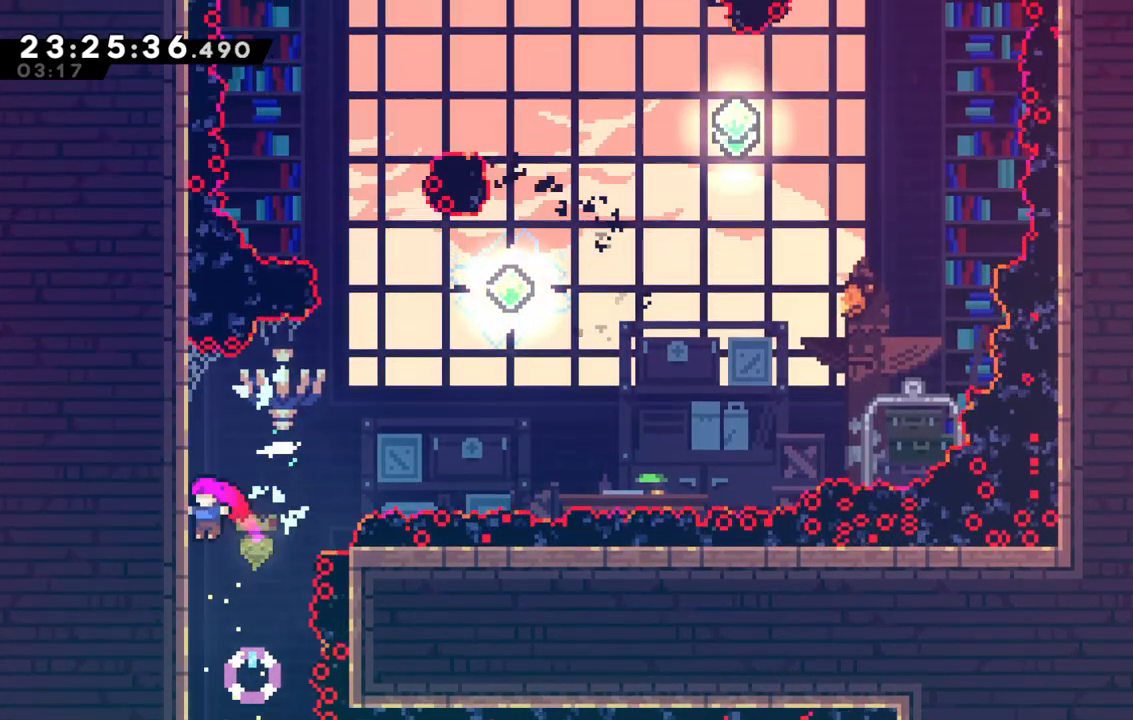
{"keys": ["grab"], "events": [[17, "jump", "up"], [100, "left", "up"]]}
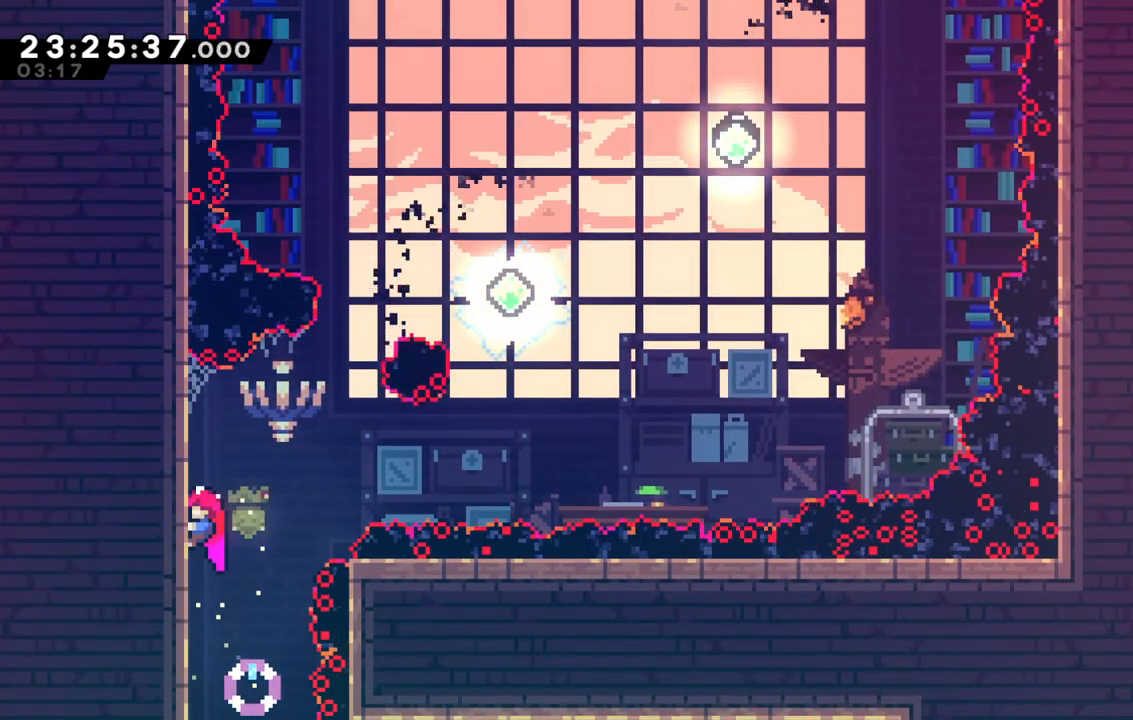
{"keys": ["grab", "right"], "events": [[67, "right", "down"]]}
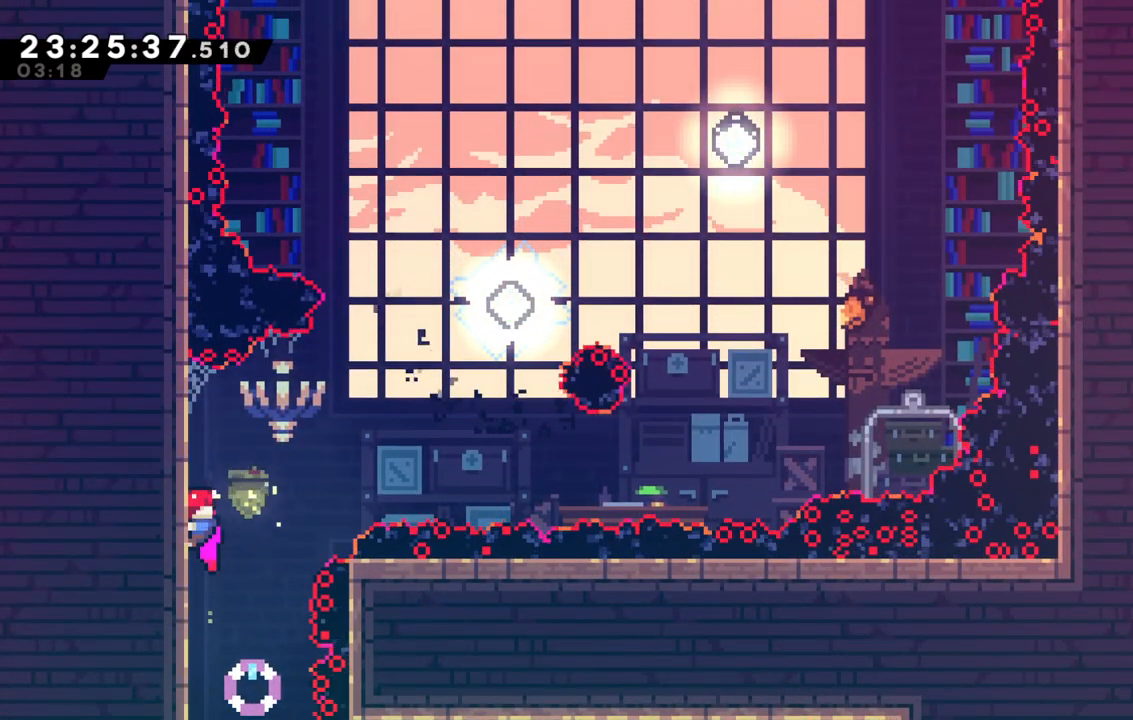
{"keys": ["grab", "right"], "events": []}
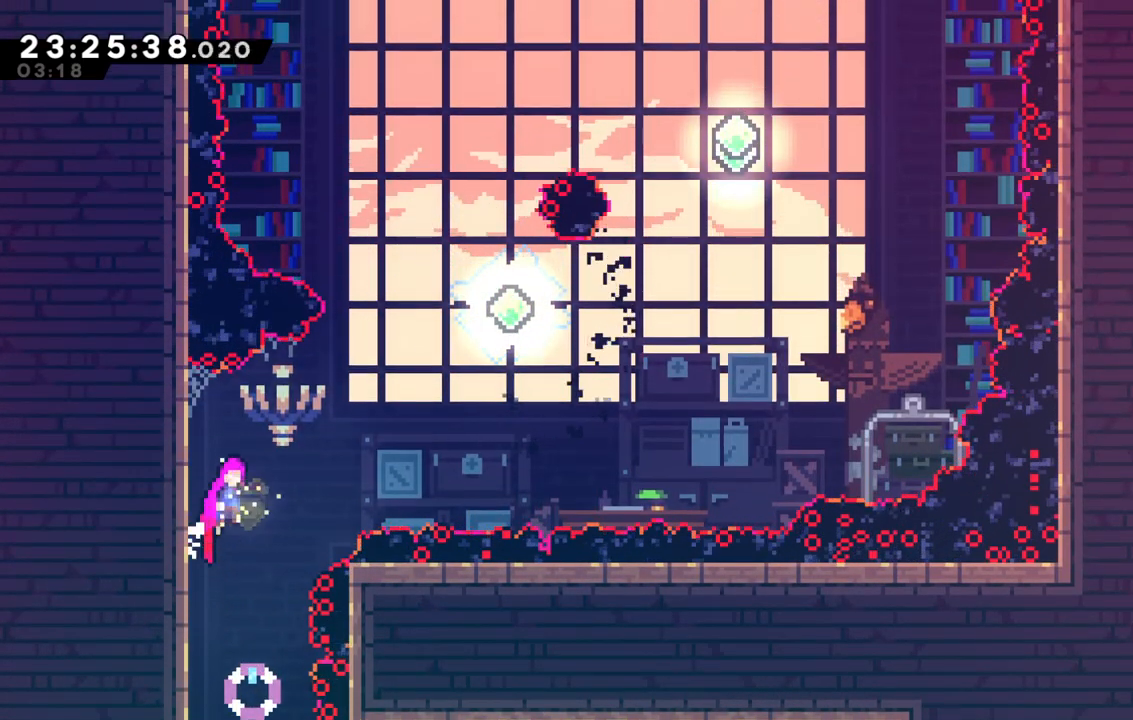
{"keys": ["demo", "jump", "right", "up"], "events": [[17, "jump", "down"], [200, "grab", "up"], [200, "up", "down"], [333, "demo", "down"]]}
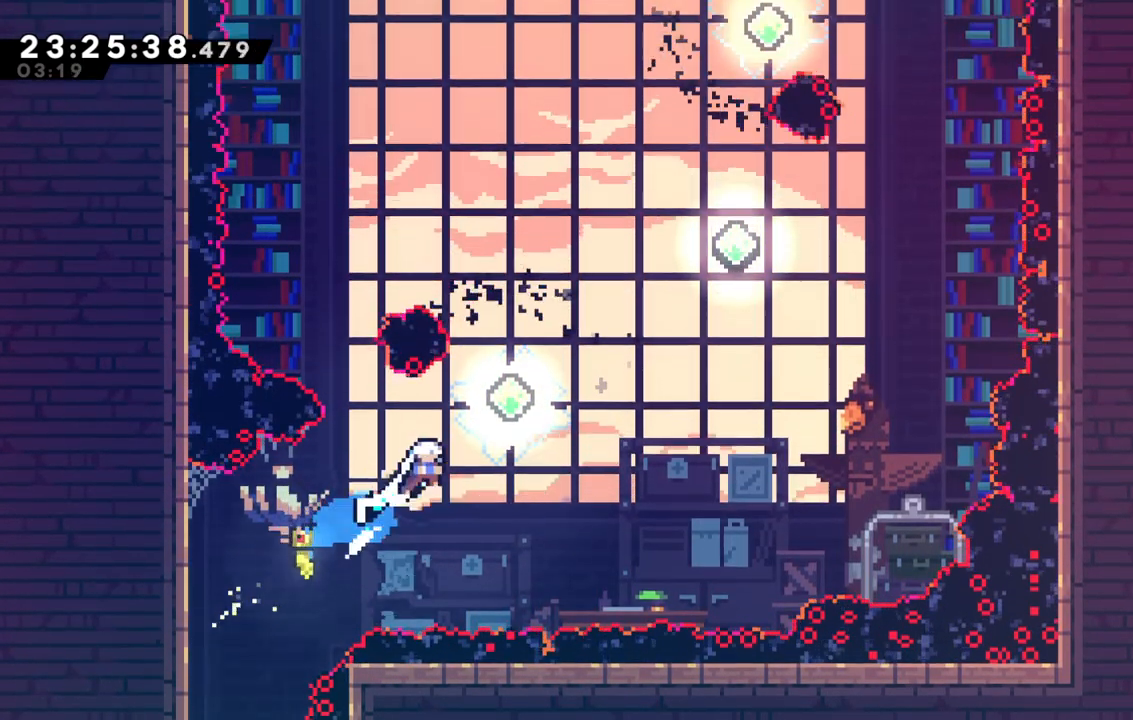
{"keys": ["demo", "jump", "right", "up"], "events": [[117, "demo", "up"], [300, "demo", "down"]]}
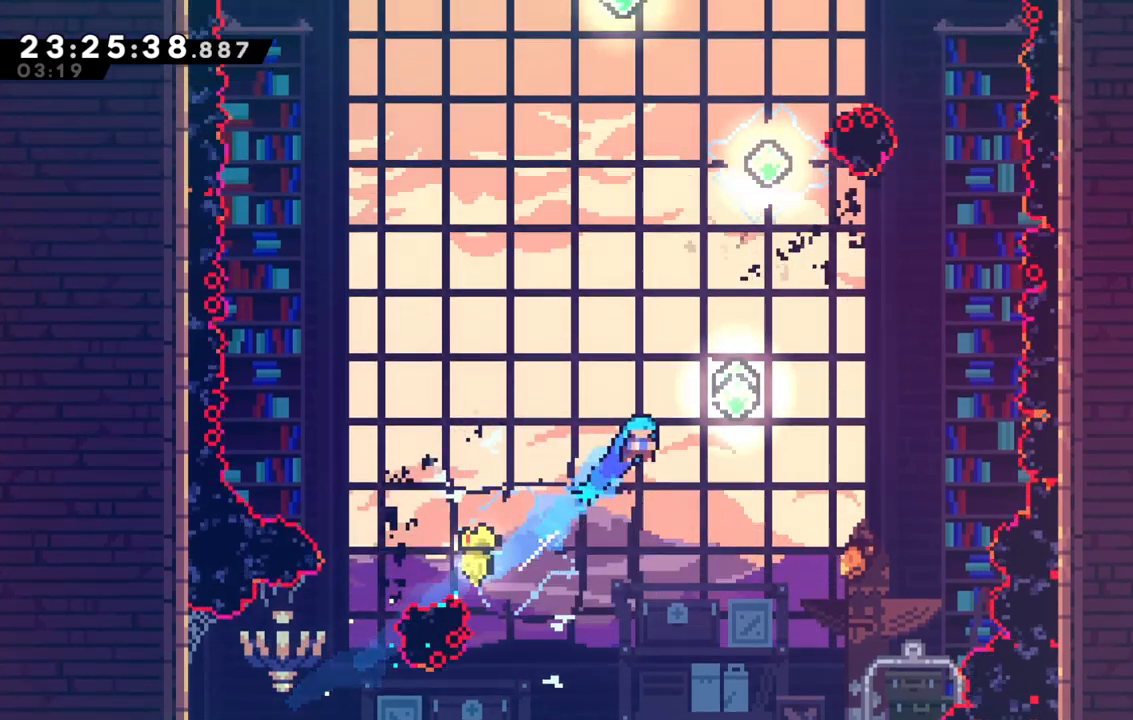
{"keys": ["demo", "jump", "right", "up"], "events": [[133, "demo", "up"], [317, "demo", "down"]]}
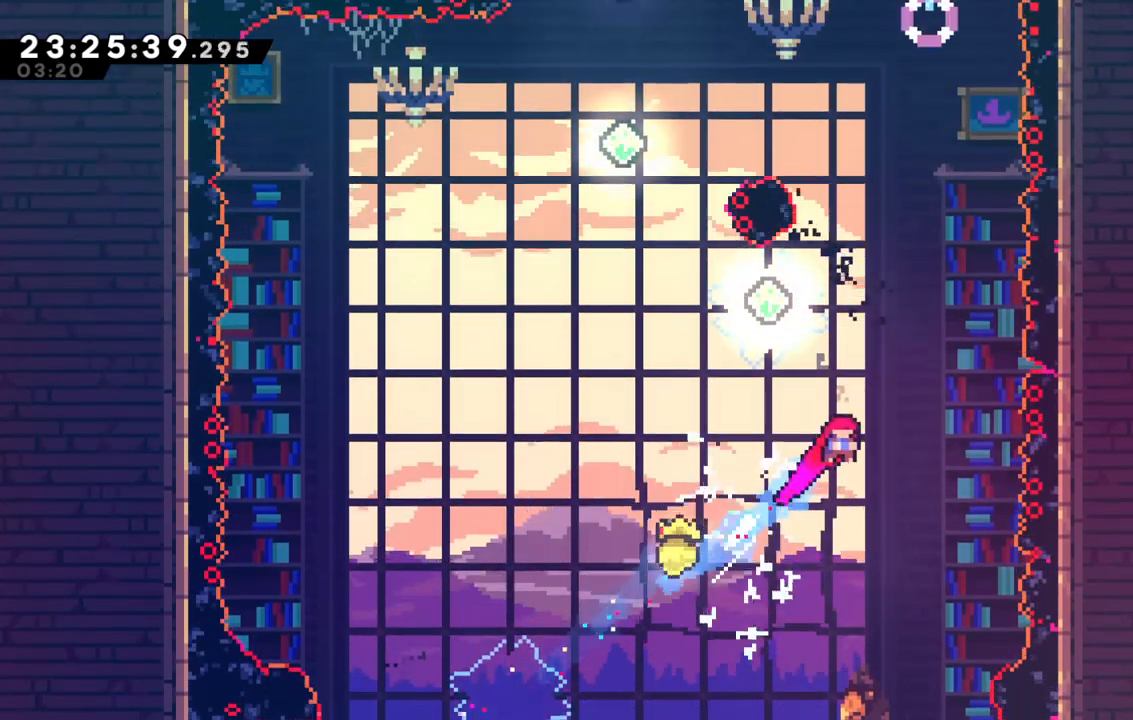
{"keys": ["left", "up"], "events": [[50, "demo", "up"], [150, "jump", "up"], [200, "right", "up"], [250, "demo", "down"], [250, "left", "down"], [483, "demo", "up"]]}
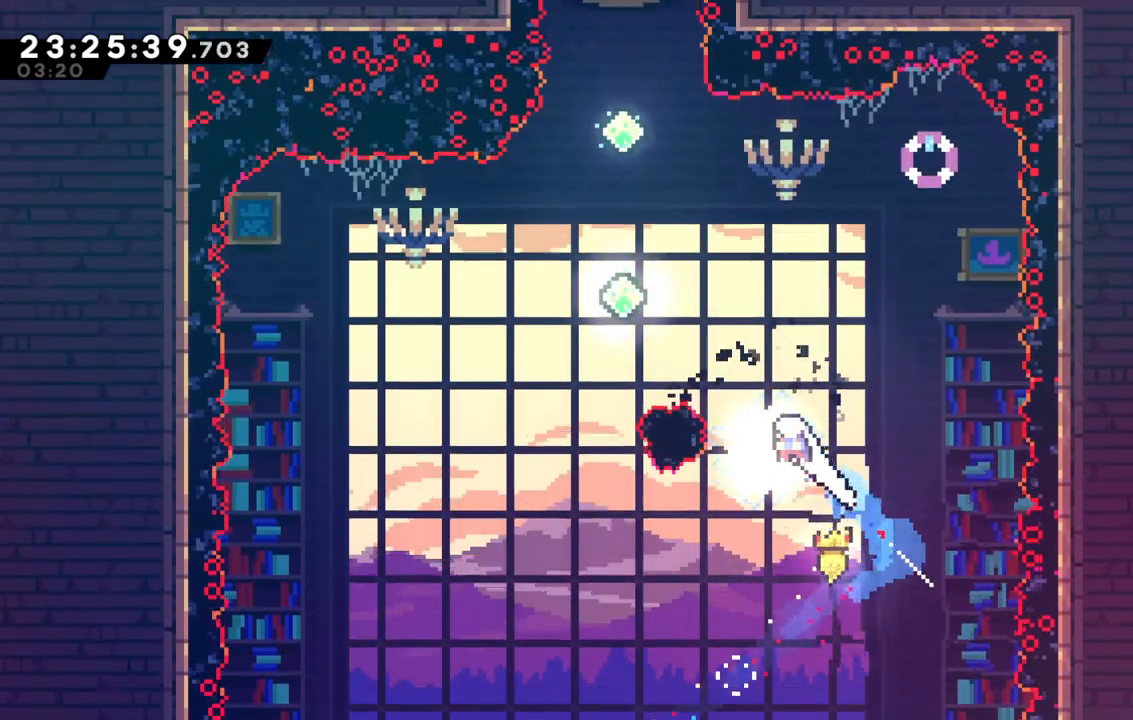
{"keys": ["demo", "up"], "events": [[117, "demo", "down"], [350, "demo", "up"], [450, "left", "up"], [500, "demo", "down"]]}
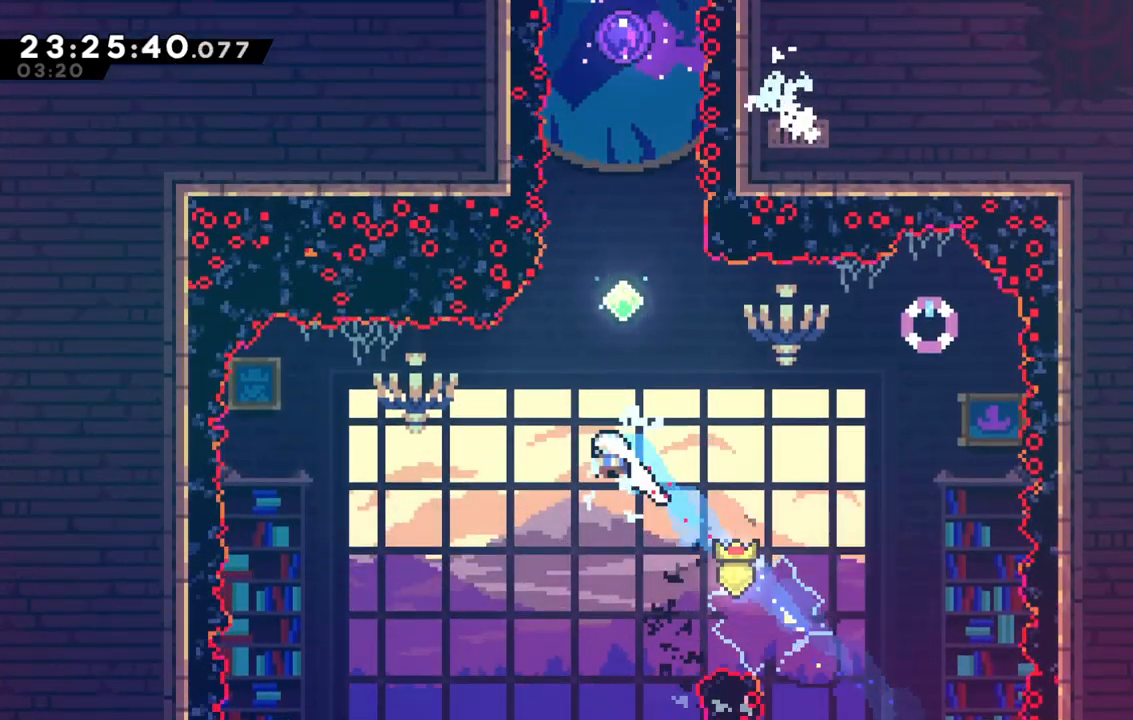
{"keys": ["demo", "up"], "events": [[183, "demo", "up"], [367, "demo", "down"]]}
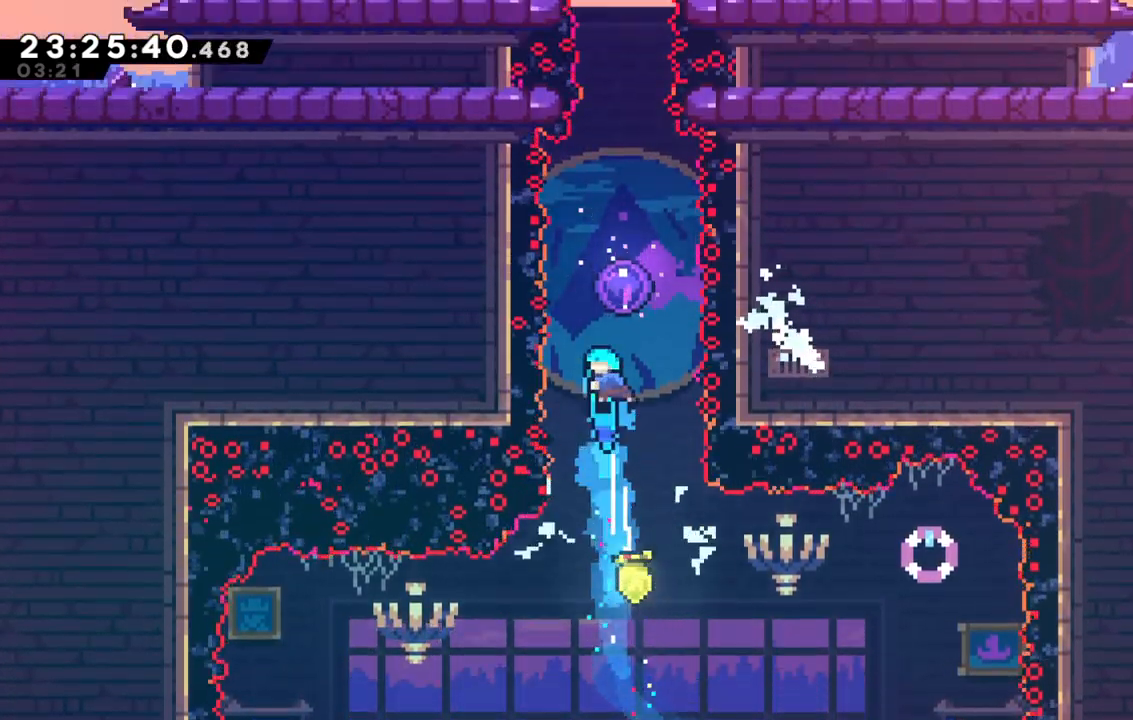
{"keys": [], "events": [[250, "demo", "up"], [383, "up", "up"]]}